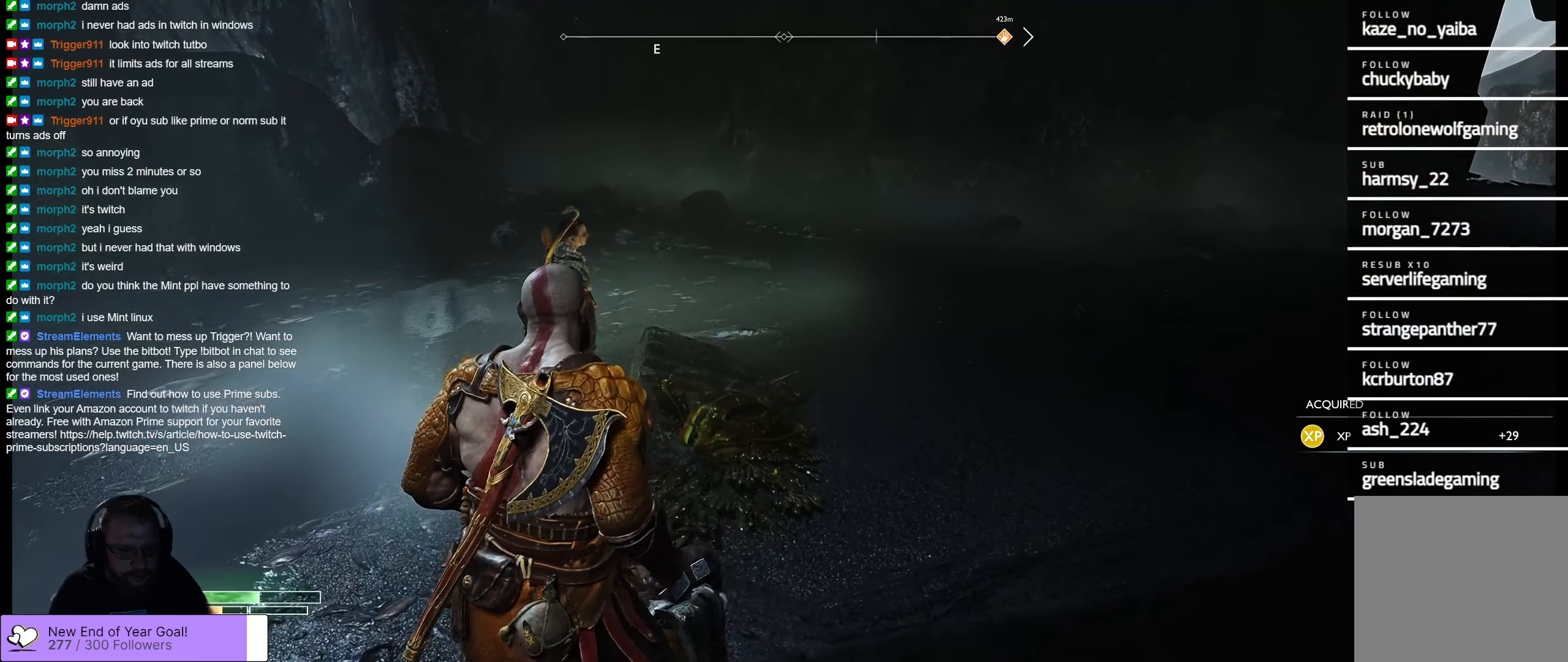
Gameplay with a controller (Xbox layout); each line is a JSON object with the inputs held at the frame after it. "events" lists button and stick changes between this image and that frame as [ms after this image, input, new state], when the widget could be followed in between.
{"buttons": [], "left_stick": "up-left", "right_stick": "up-right", "events": [[84, "left_stick", "up"], [84, "right_stick", "up-right"], [484, "left_stick", "up-left"]]}
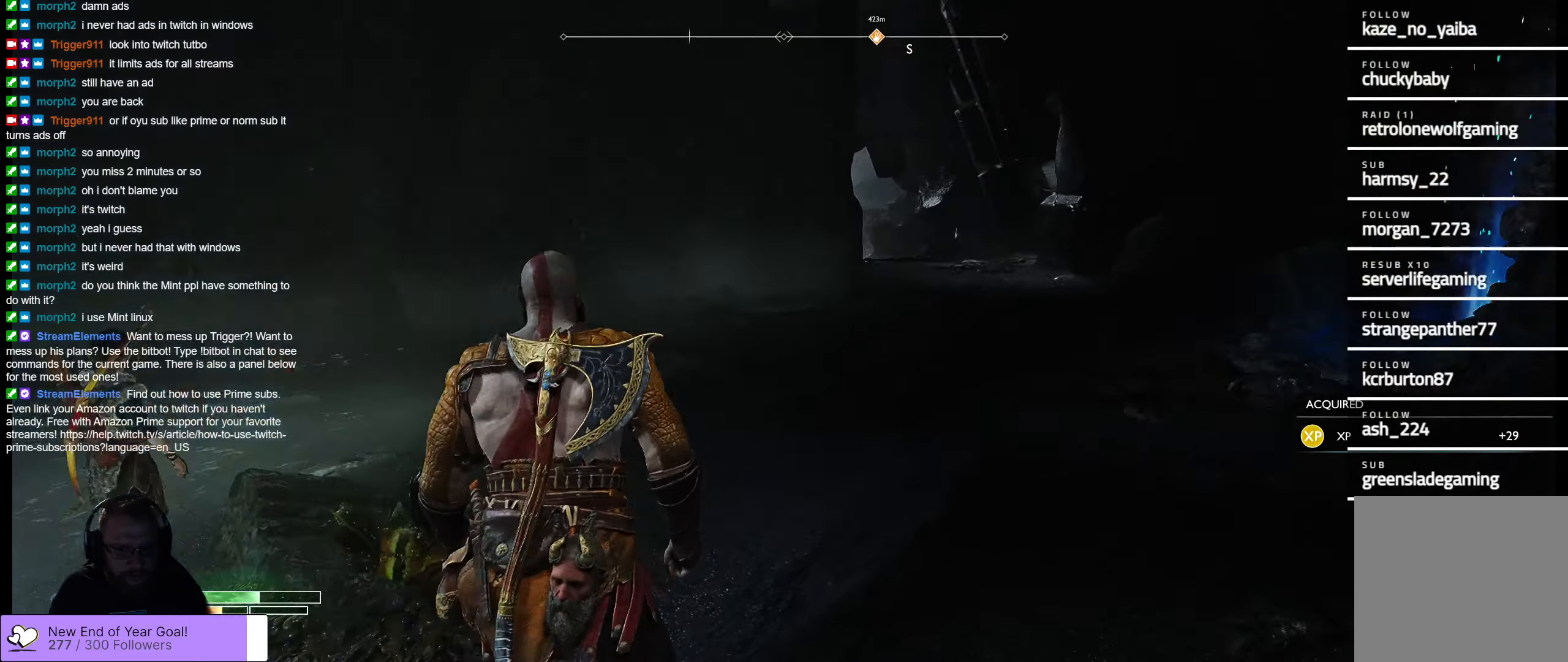
{"buttons": [], "left_stick": "up-left", "right_stick": "right", "events": [[50, "right_stick", "right"], [250, "right_stick", "center"], [500, "right_stick", "right"]]}
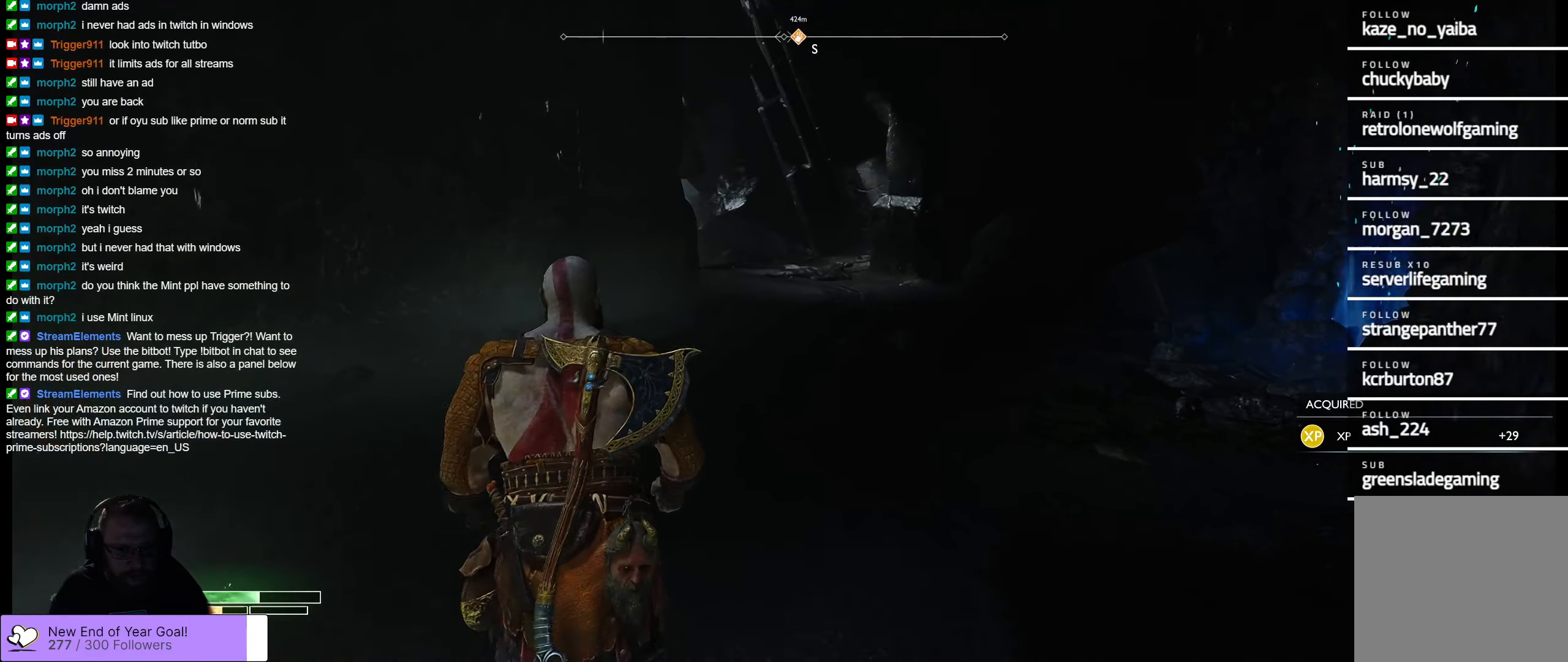
{"buttons": [], "left_stick": "up", "right_stick": "center", "events": [[367, "left_stick", "up"], [484, "right_stick", "center"]]}
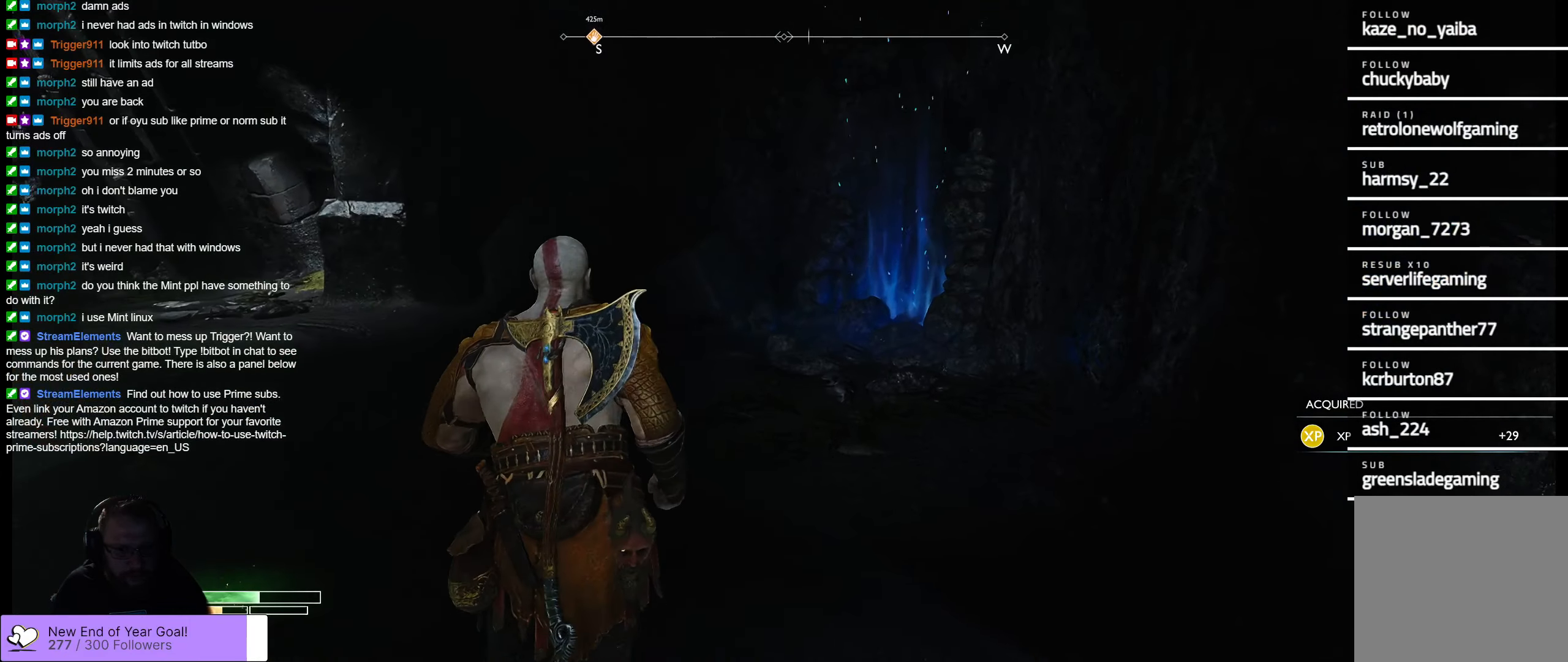
{"buttons": [], "left_stick": "up-left", "right_stick": "center", "events": [[100, "left_stick", "up-left"]]}
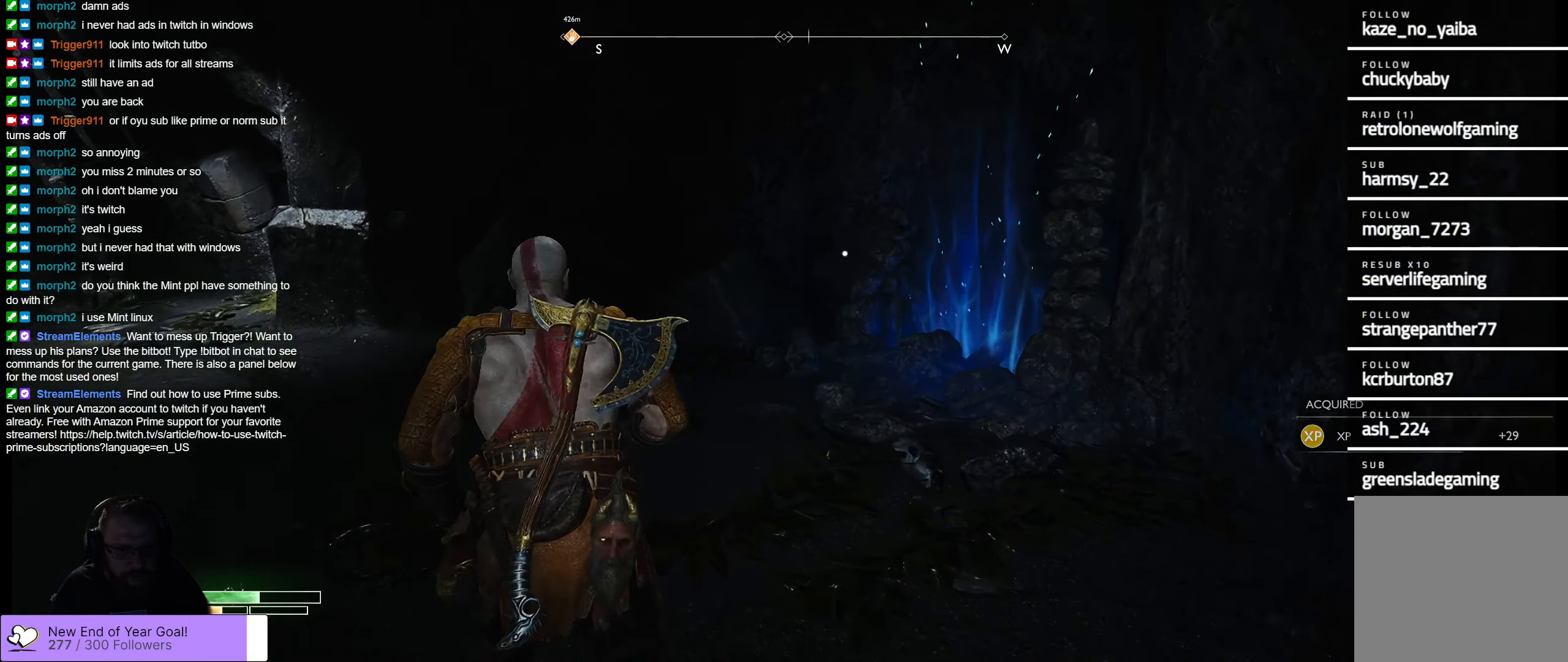
{"buttons": [], "left_stick": "up-left", "right_stick": "right", "events": [[134, "right_stick", "right"]]}
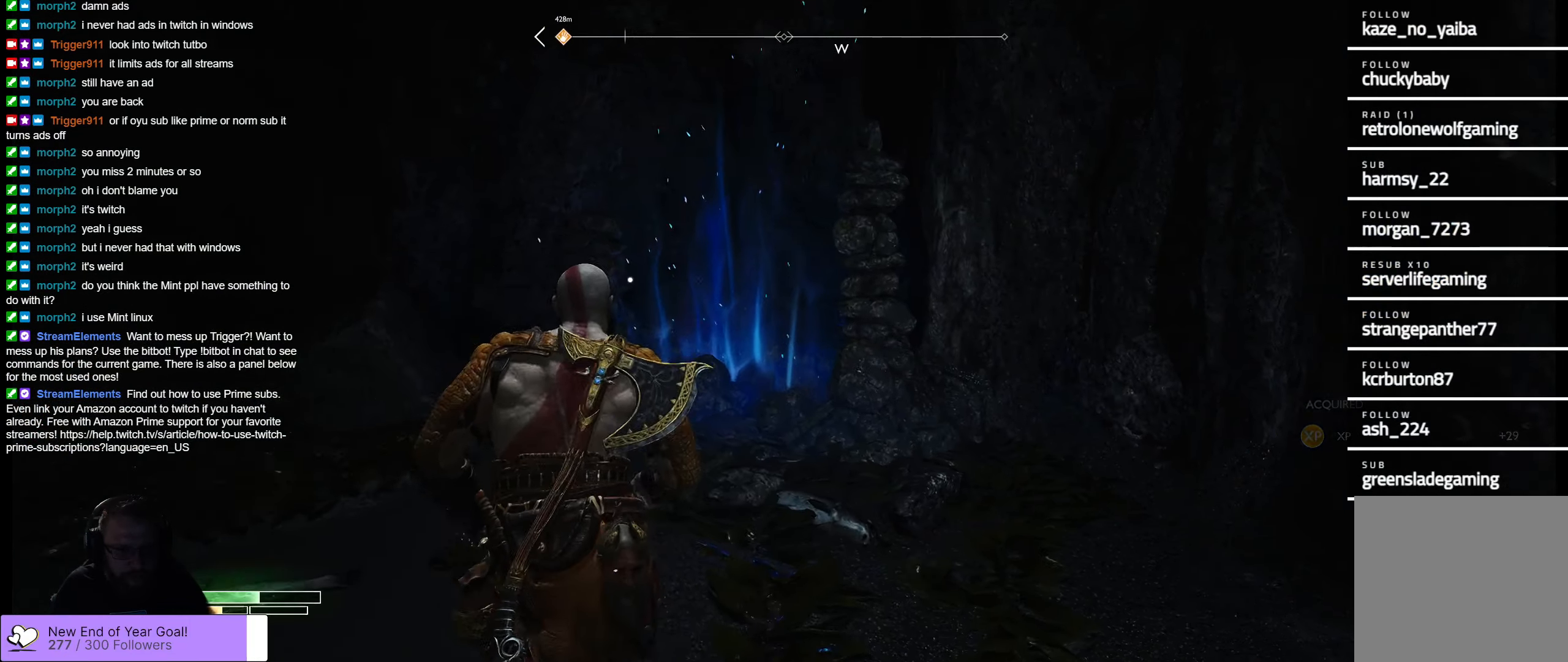
{"buttons": [], "left_stick": "up-left", "right_stick": "center", "events": [[50, "right_stick", "center"], [200, "right_stick", "right"], [484, "right_stick", "center"]]}
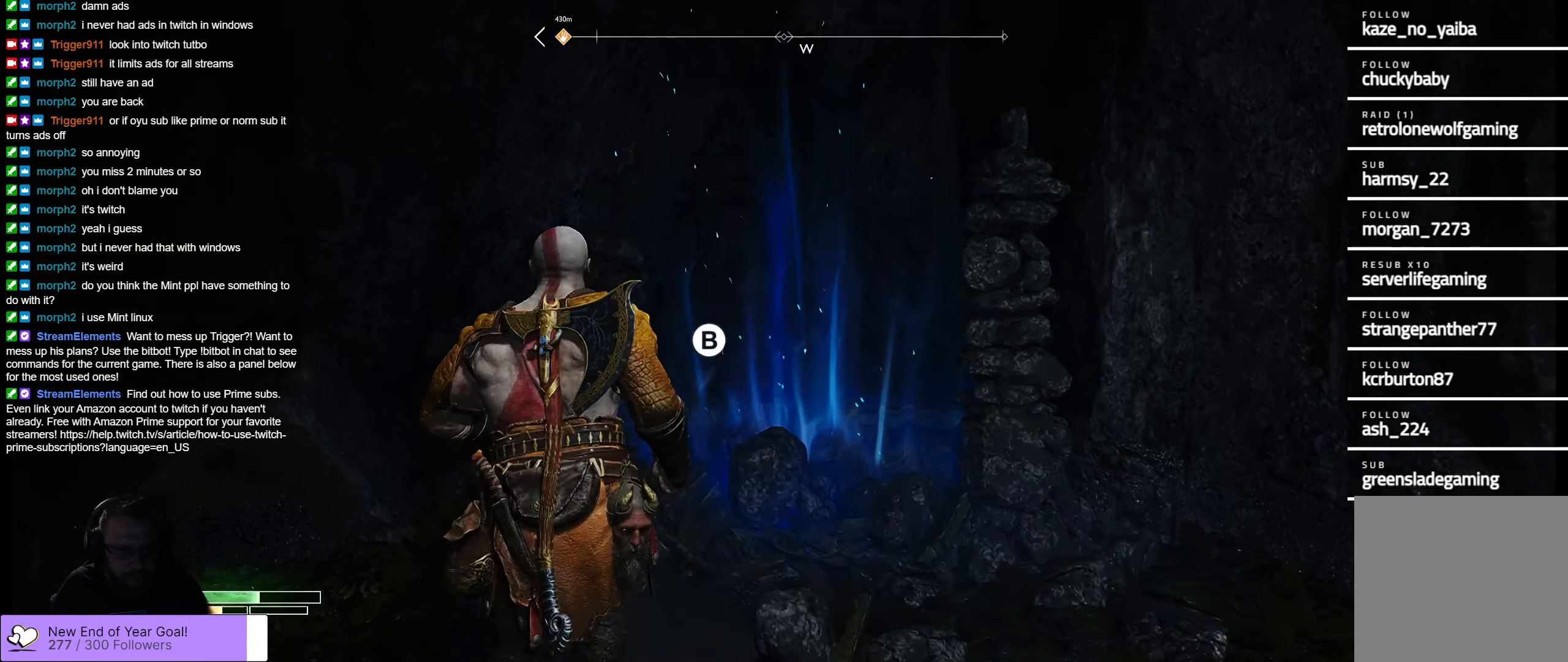
{"buttons": [], "left_stick": "center", "right_stick": "center", "events": [[167, "left_stick", "center"]]}
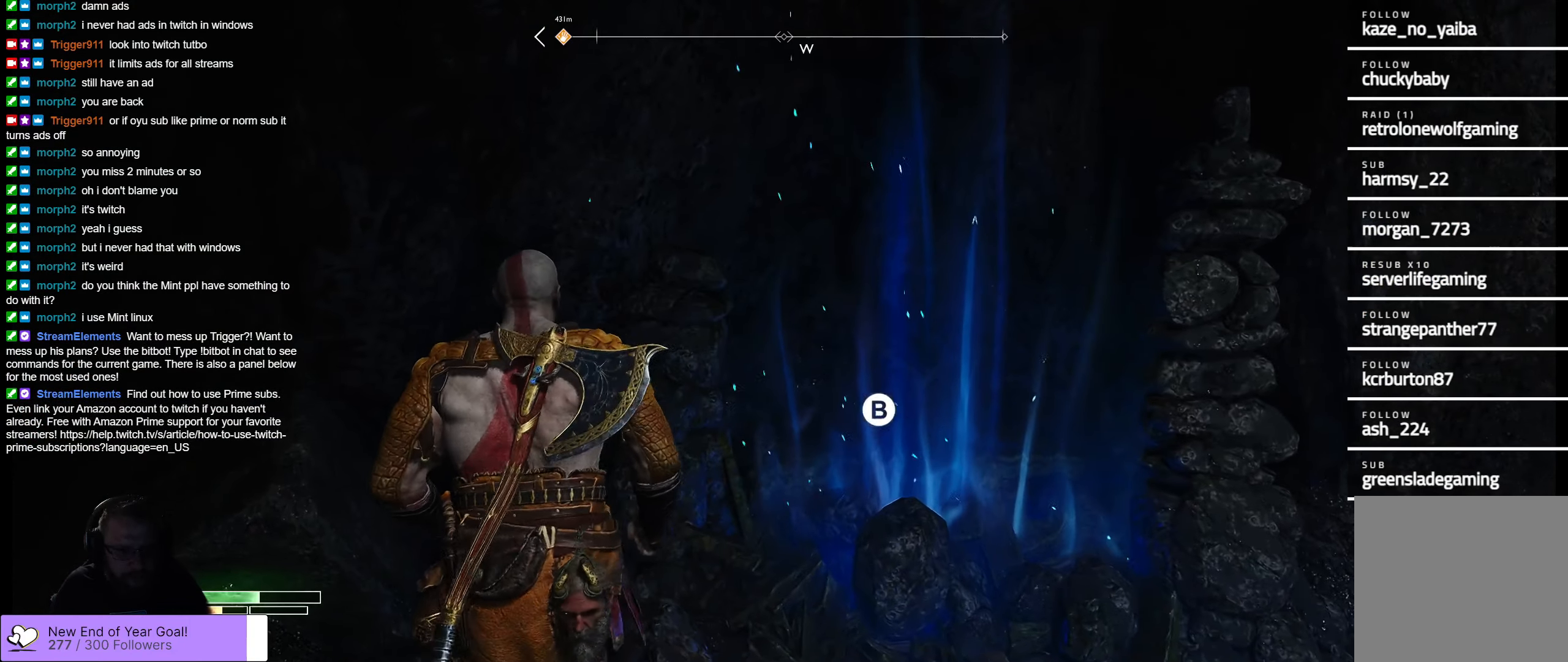
{"buttons": [], "left_stick": "center", "right_stick": "center", "events": [[17, "B", "down"], [117, "B", "up"]]}
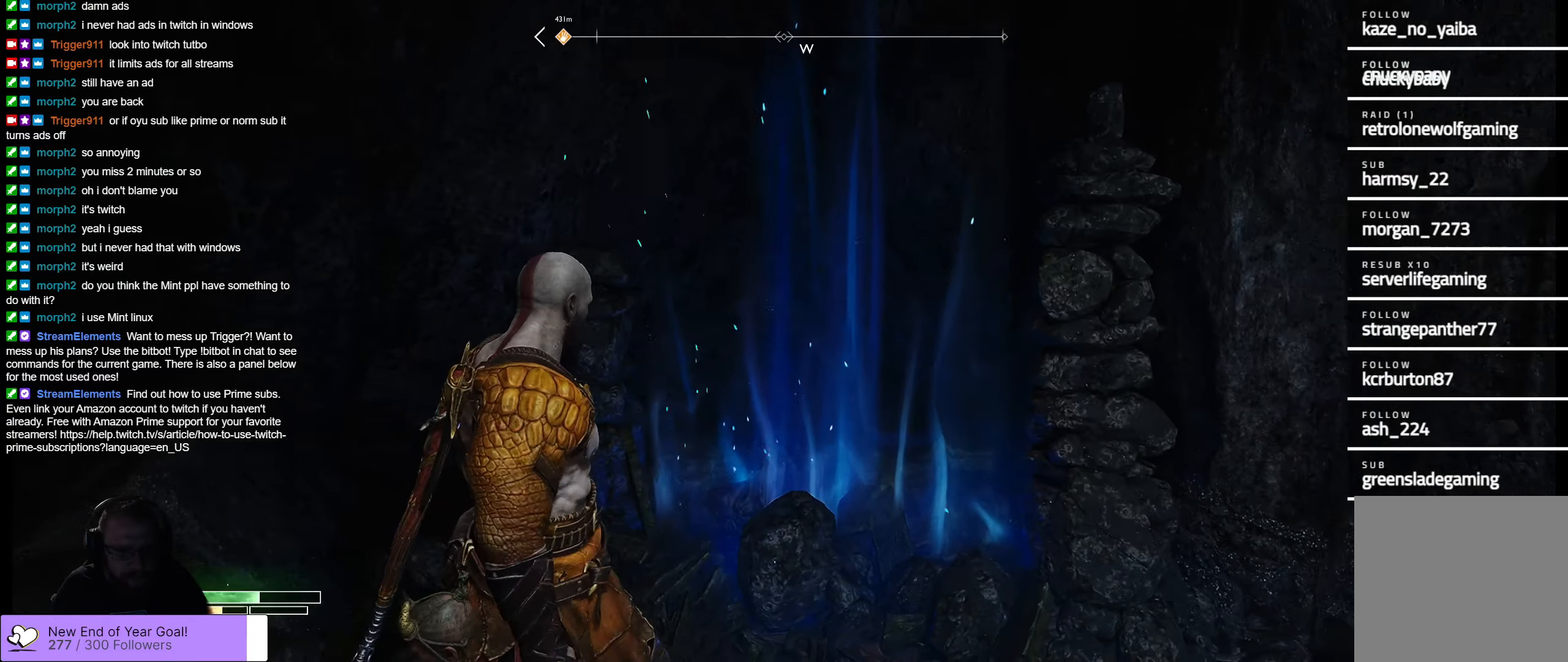
{"buttons": [], "left_stick": "center", "right_stick": "center", "events": []}
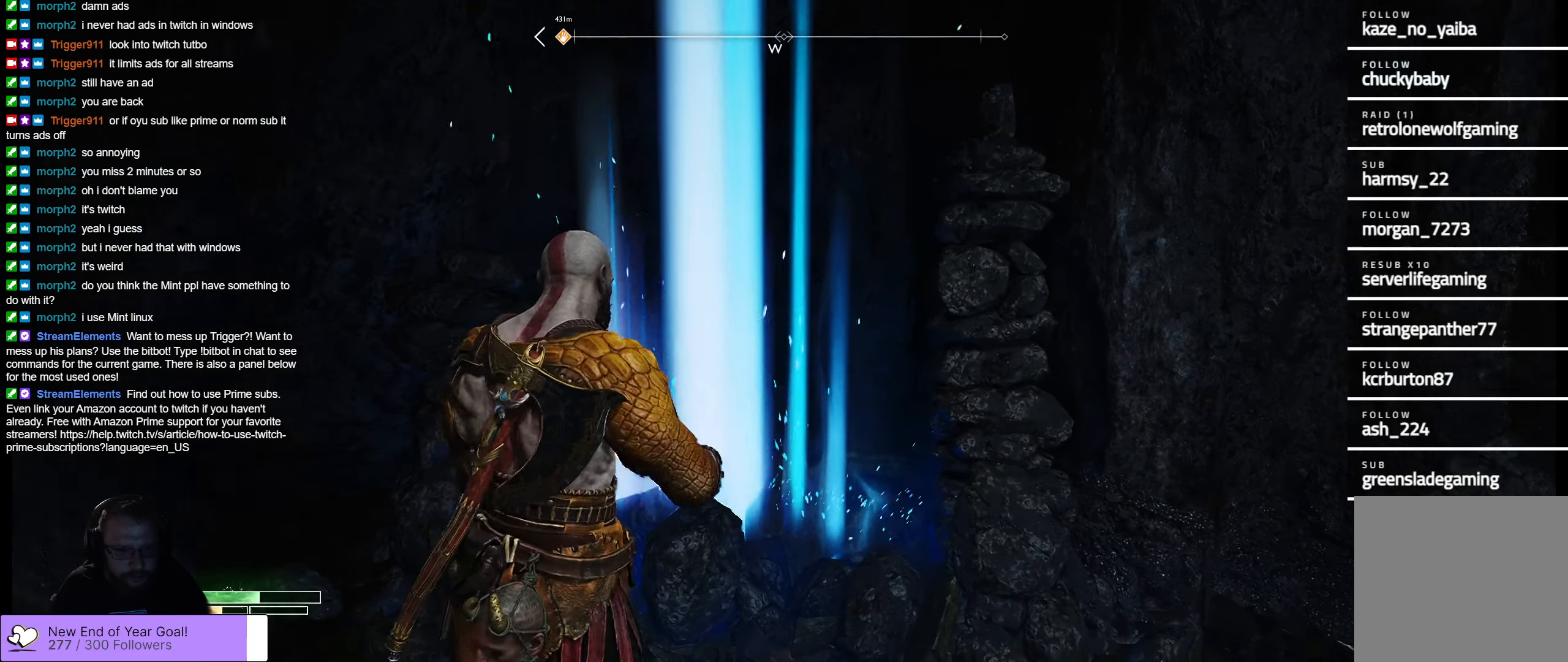
{"buttons": [], "left_stick": "center", "right_stick": "center", "events": []}
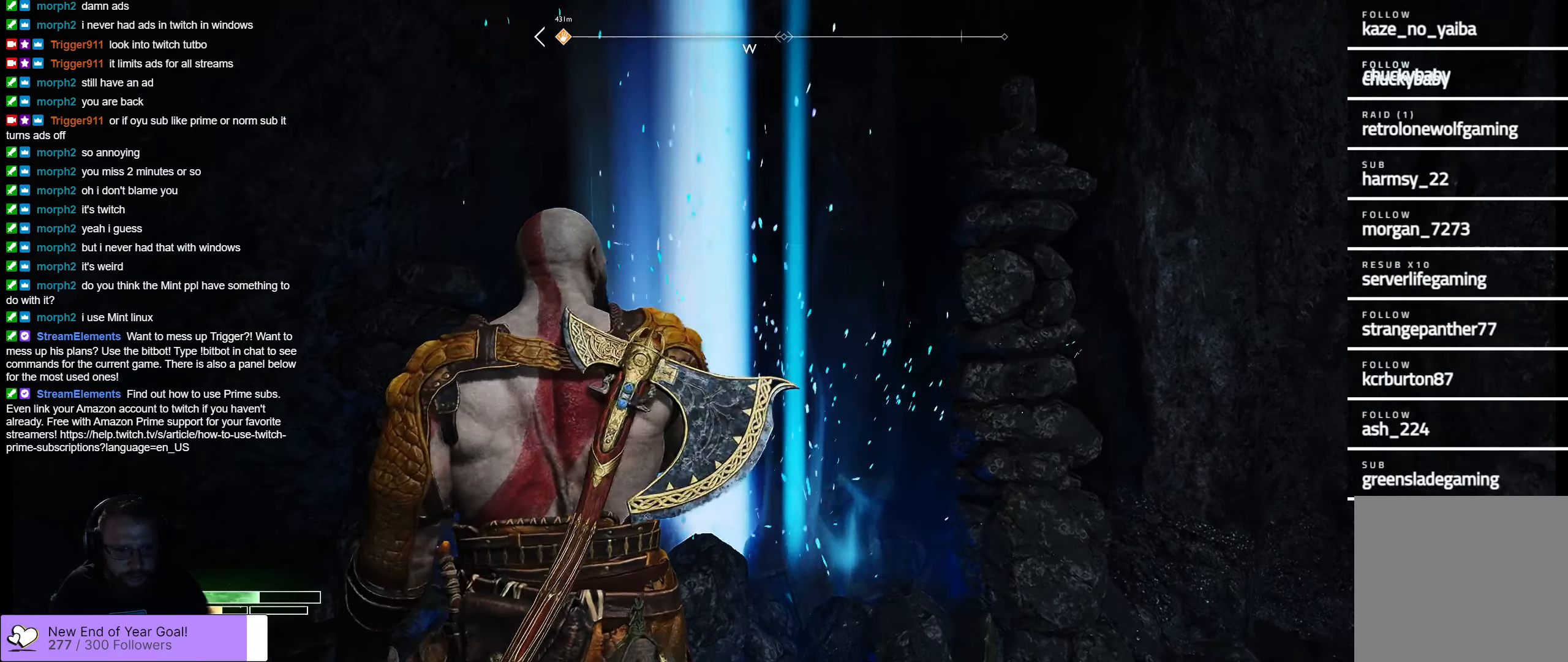
{"buttons": [], "left_stick": "center", "right_stick": "center", "events": []}
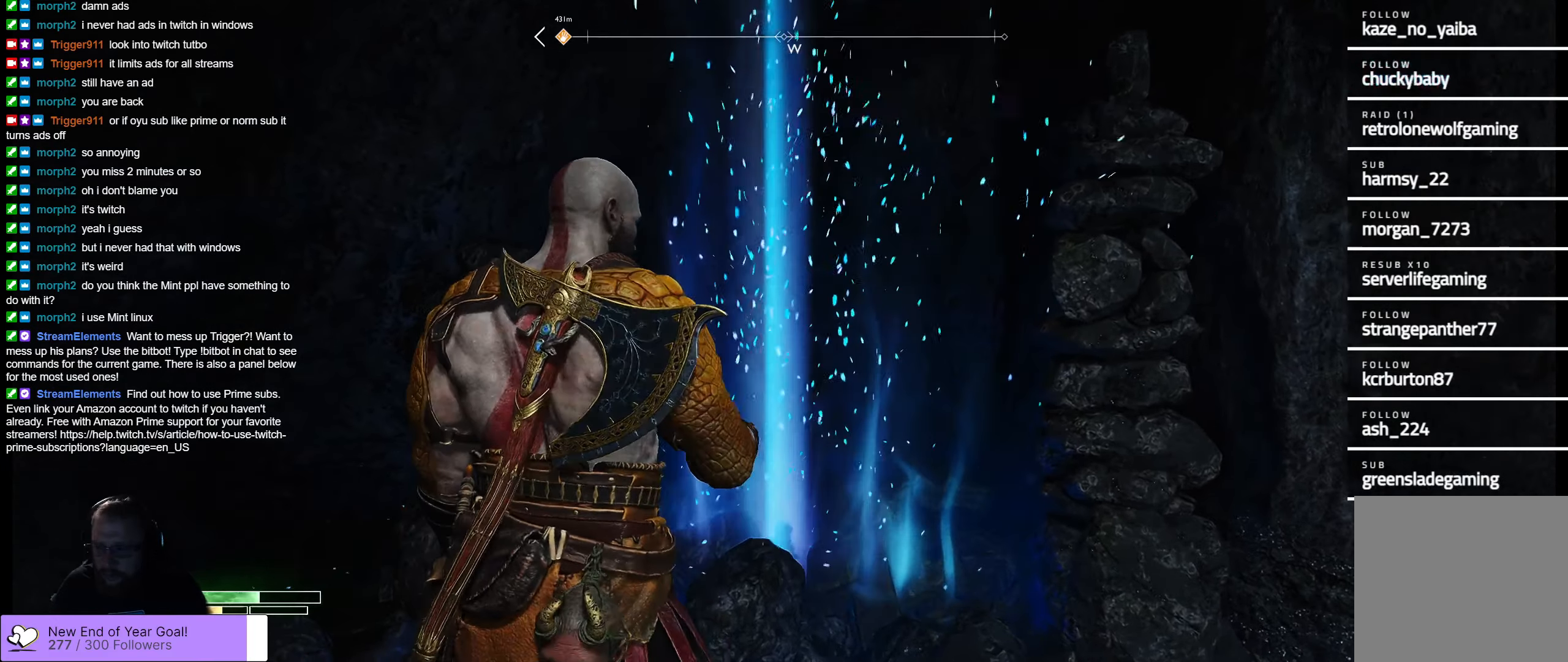
{"buttons": [], "left_stick": "center", "right_stick": "center", "events": []}
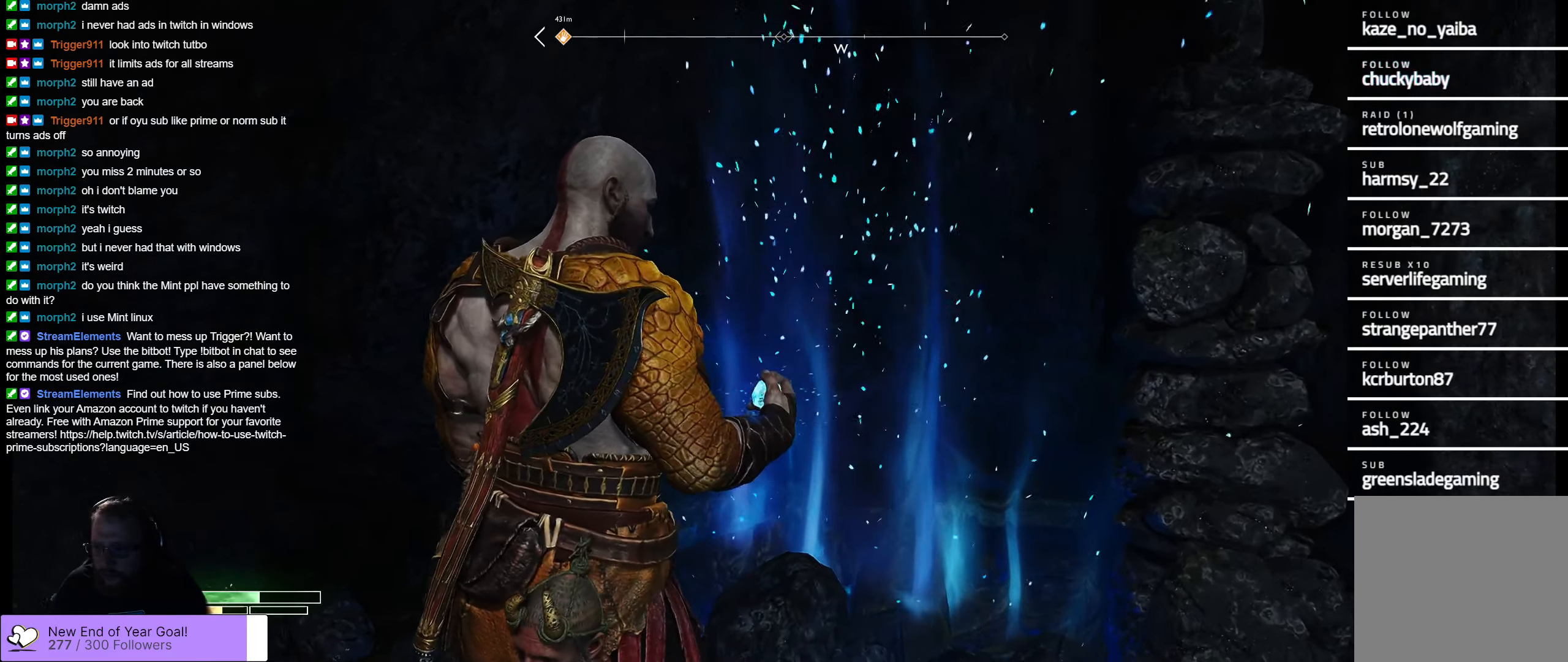
{"buttons": [], "left_stick": "center", "right_stick": "center", "events": []}
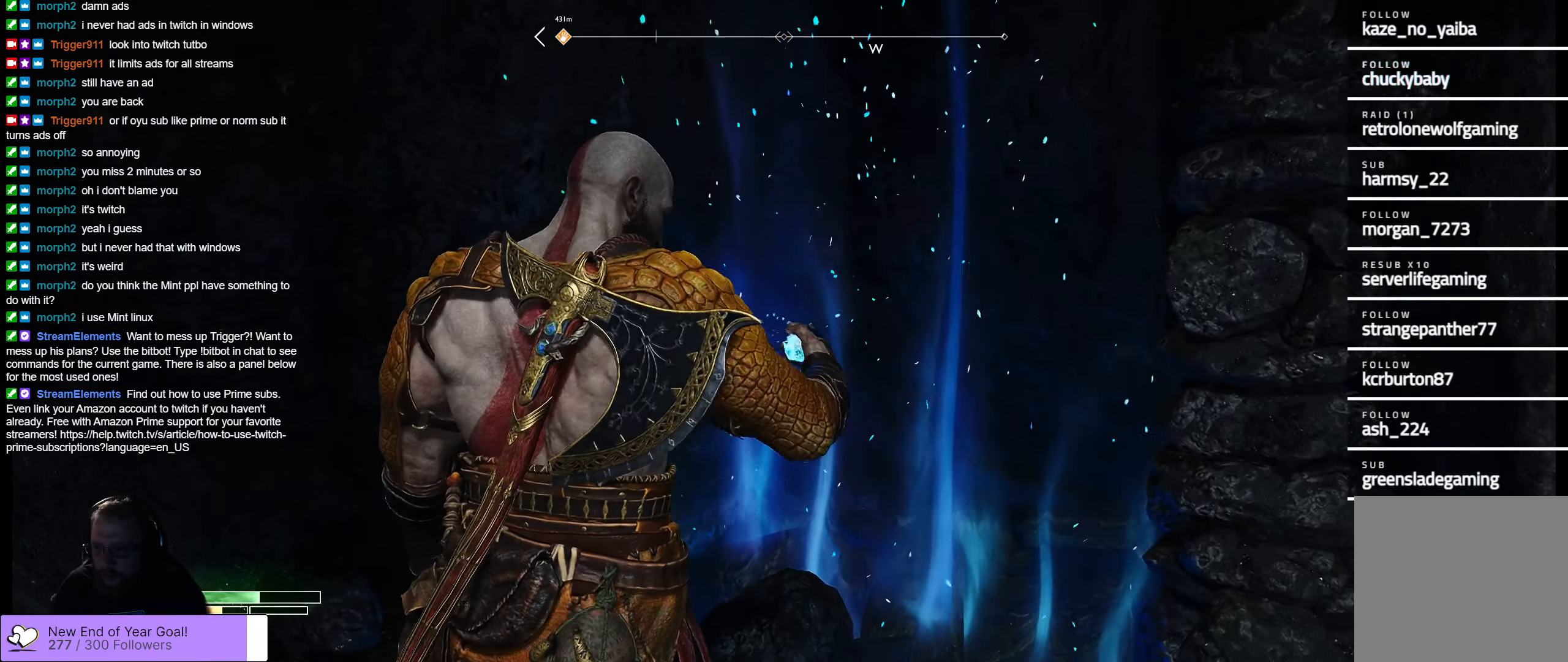
{"buttons": [], "left_stick": "center", "right_stick": "center", "events": []}
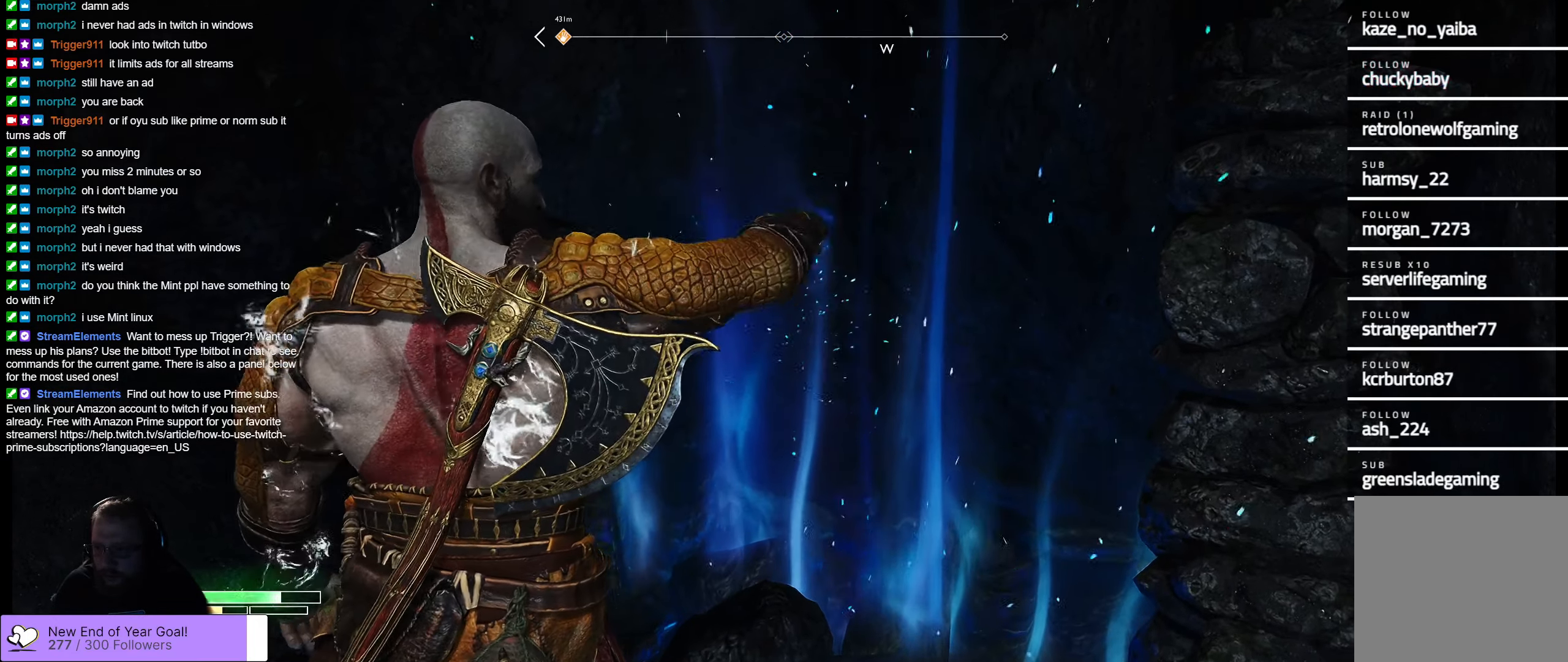
{"buttons": [], "left_stick": "center", "right_stick": "center", "events": []}
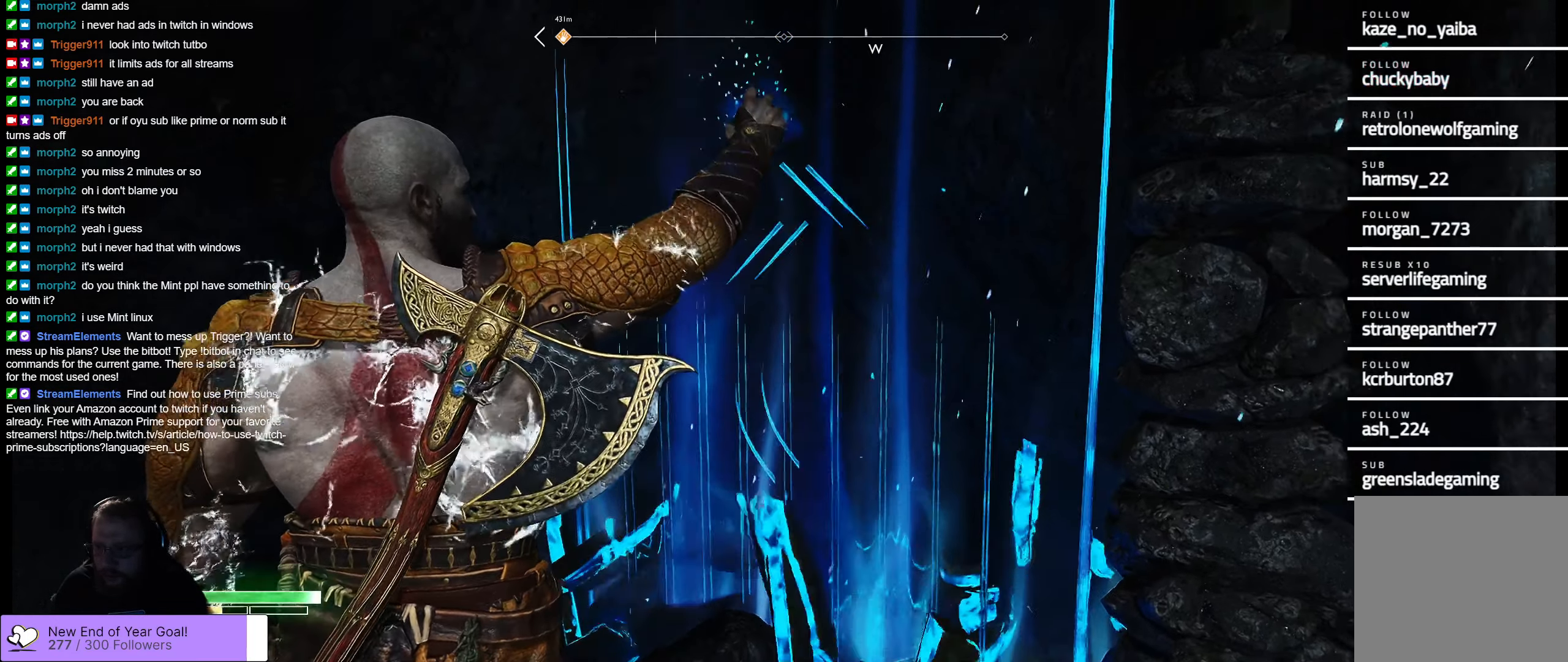
{"buttons": [], "left_stick": "center", "right_stick": "center", "events": []}
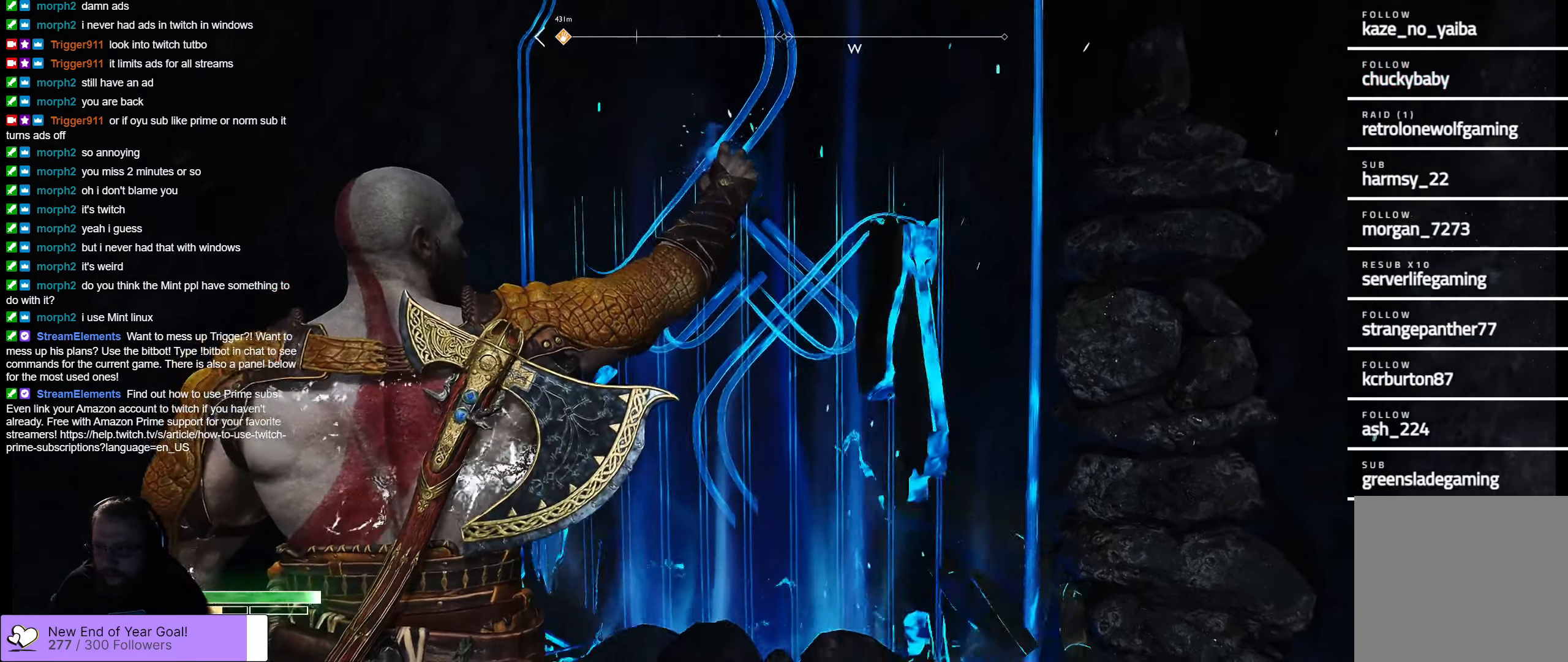
{"buttons": [], "left_stick": "center", "right_stick": "center", "events": []}
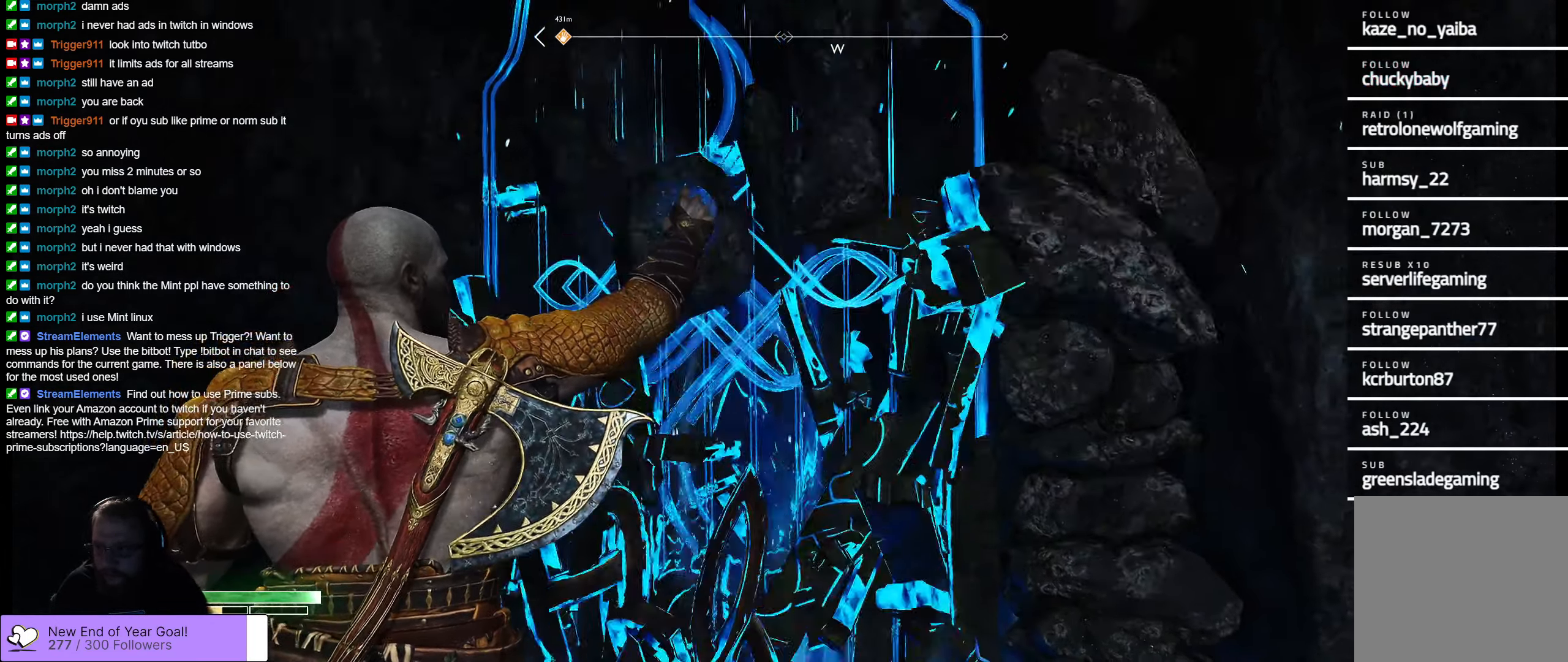
{"buttons": [], "left_stick": "center", "right_stick": "center", "events": []}
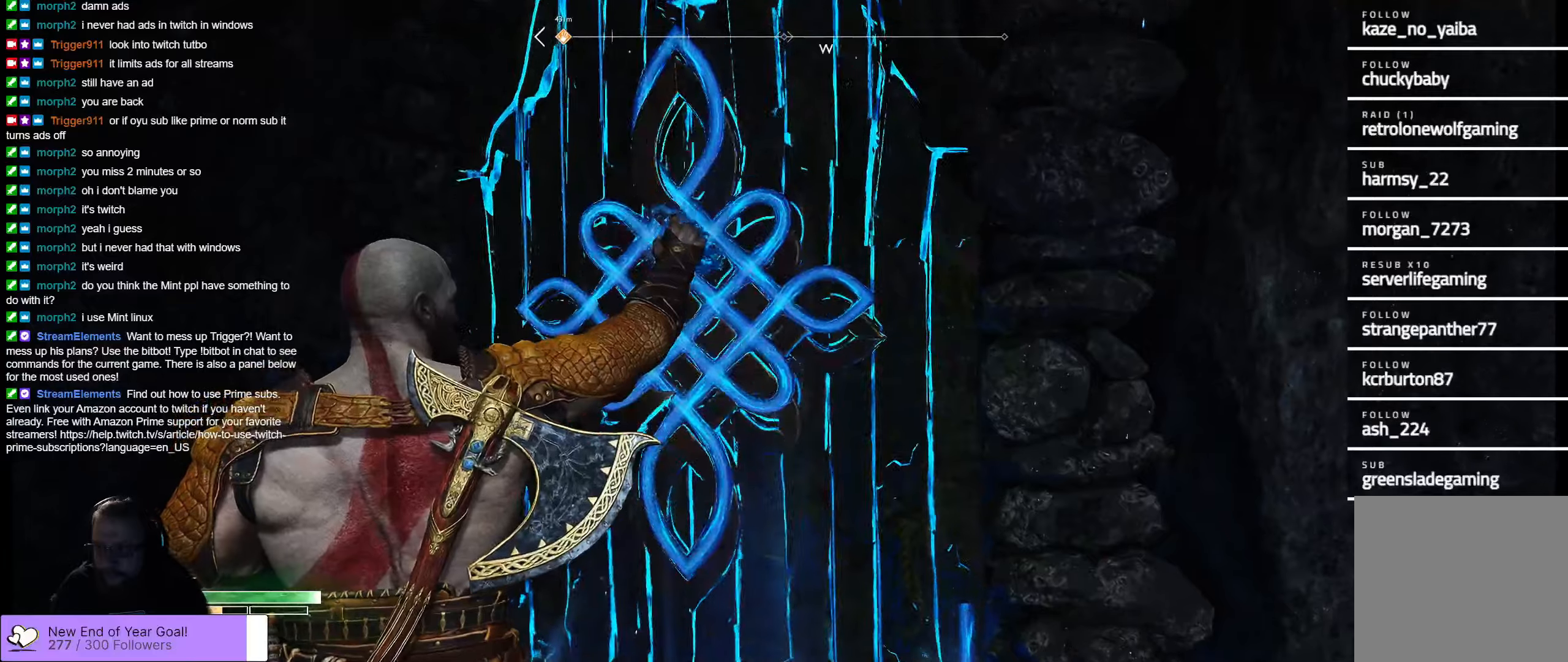
{"buttons": ["B"], "left_stick": "center", "right_stick": "center", "events": [[483, "B", "down"]]}
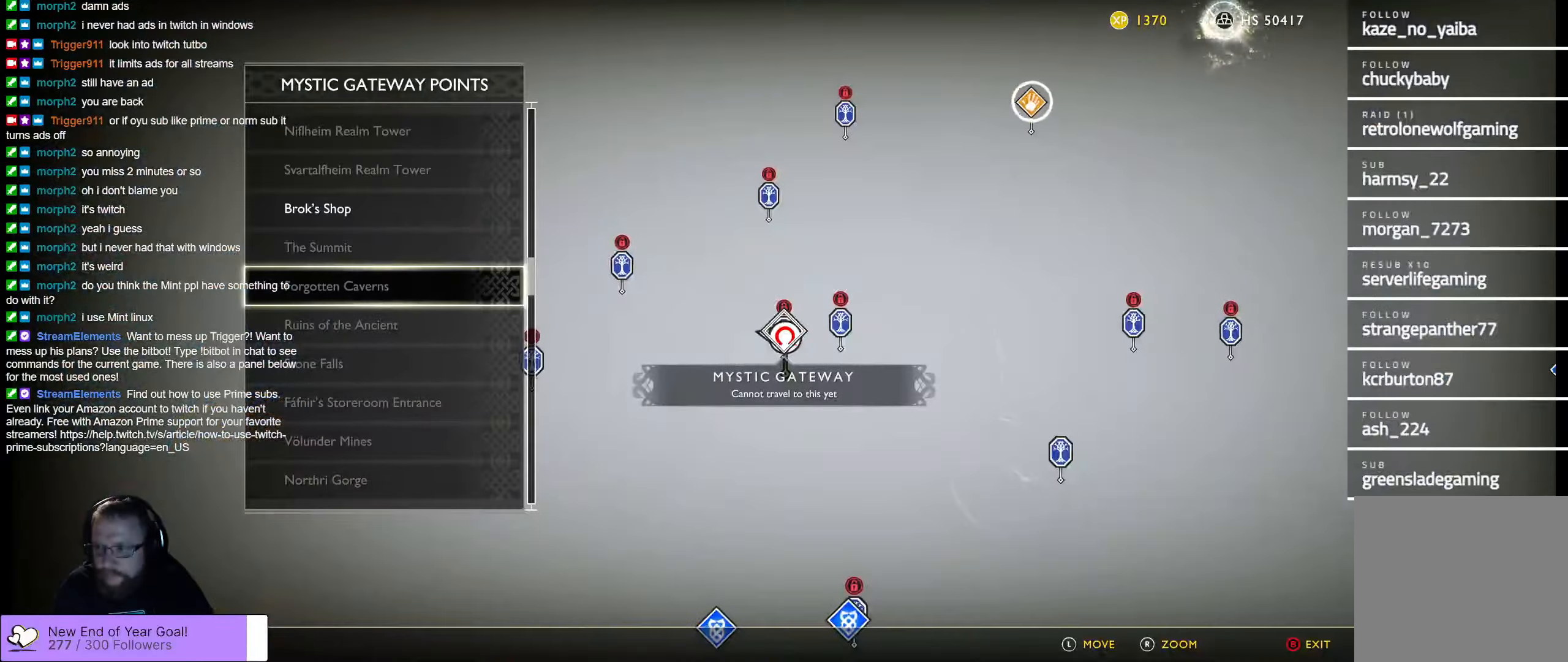
{"buttons": [], "left_stick": "down", "right_stick": "center", "events": [[117, "B", "up"], [333, "left_stick", "down"]]}
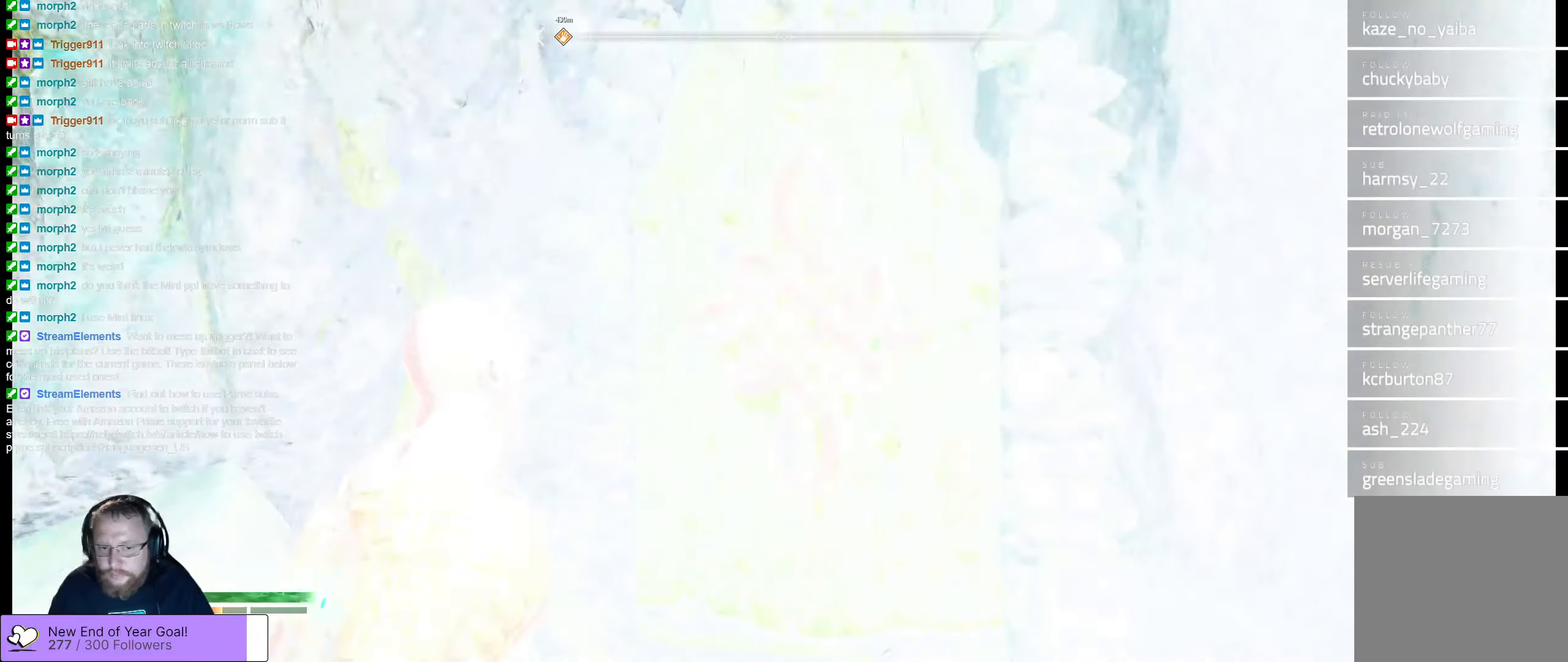
{"buttons": [], "left_stick": "down", "right_stick": "center", "events": []}
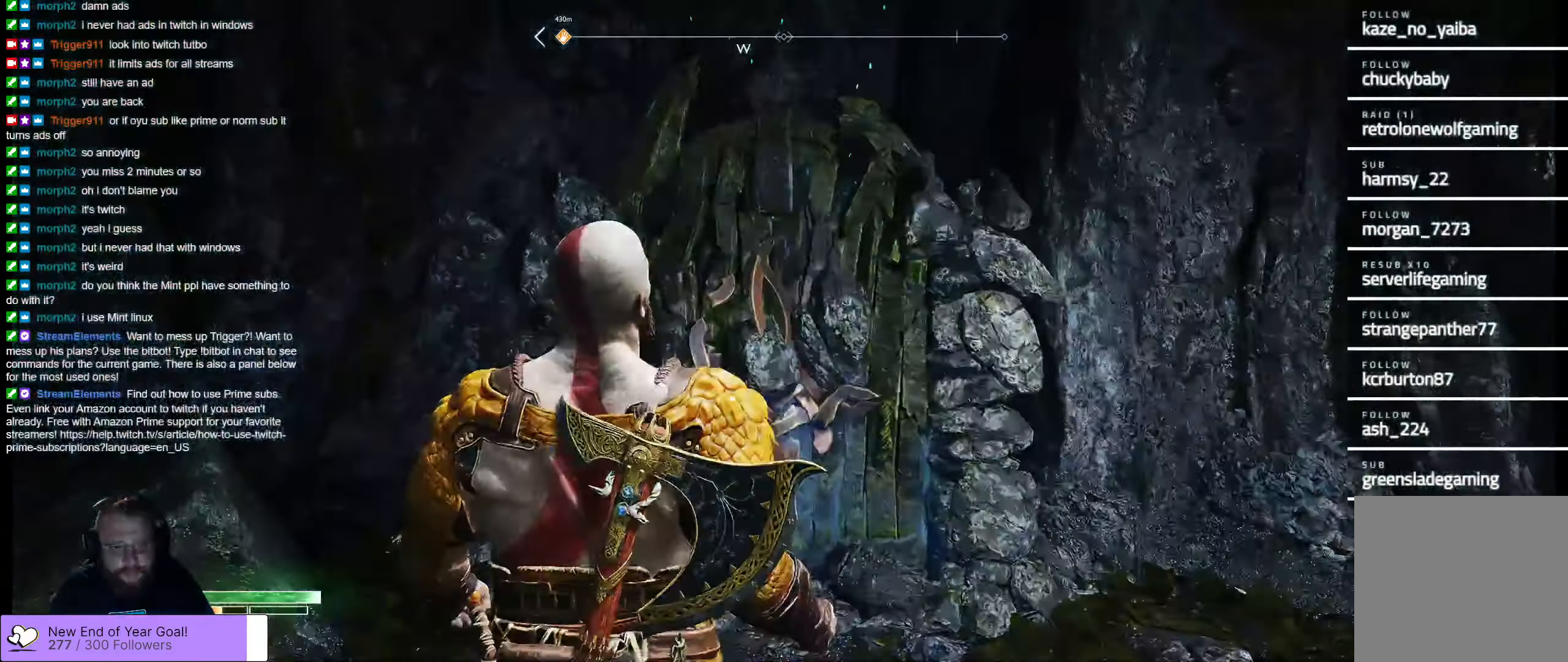
{"buttons": [], "left_stick": "down", "right_stick": "right", "events": [[250, "right_stick", "right"]]}
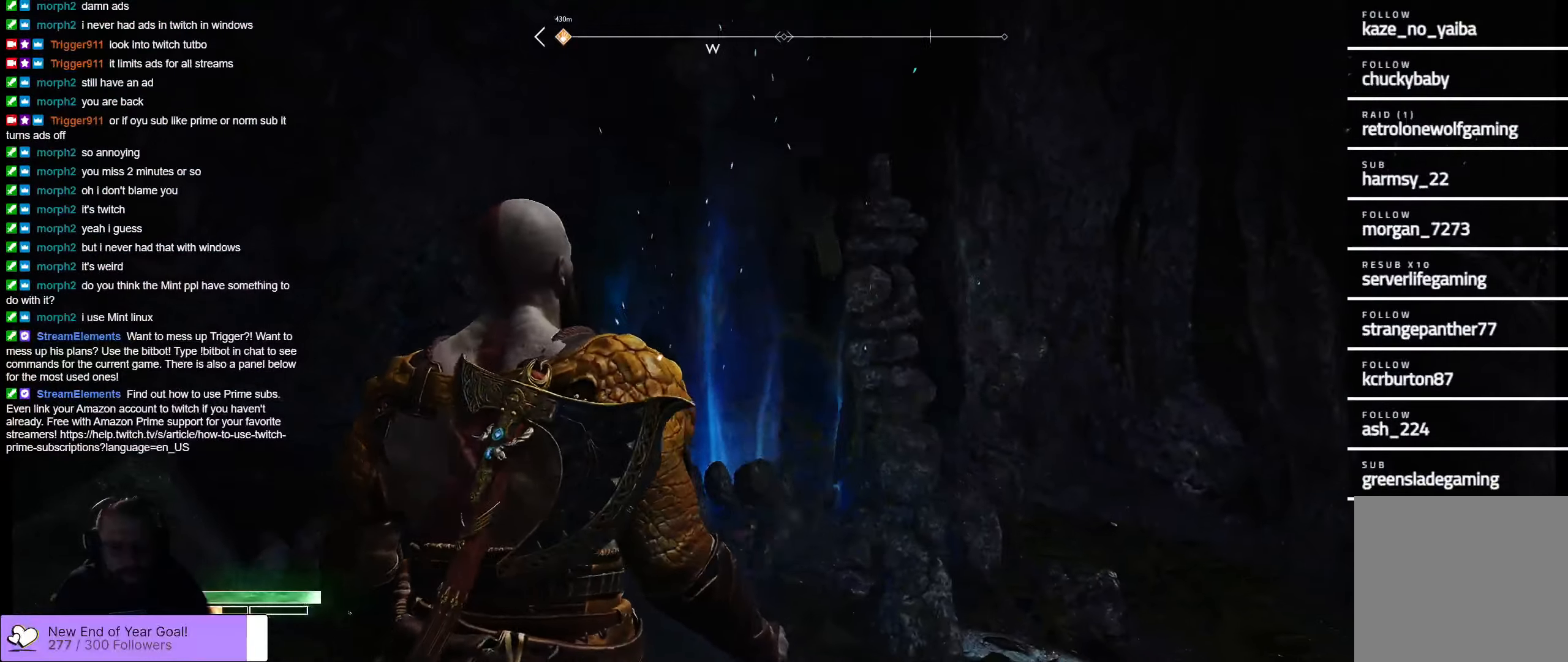
{"buttons": [], "left_stick": "down", "right_stick": "up-right", "events": [[33, "left_stick", "center"], [183, "right_stick", "center"], [283, "left_stick", "down"], [500, "right_stick", "up-right"]]}
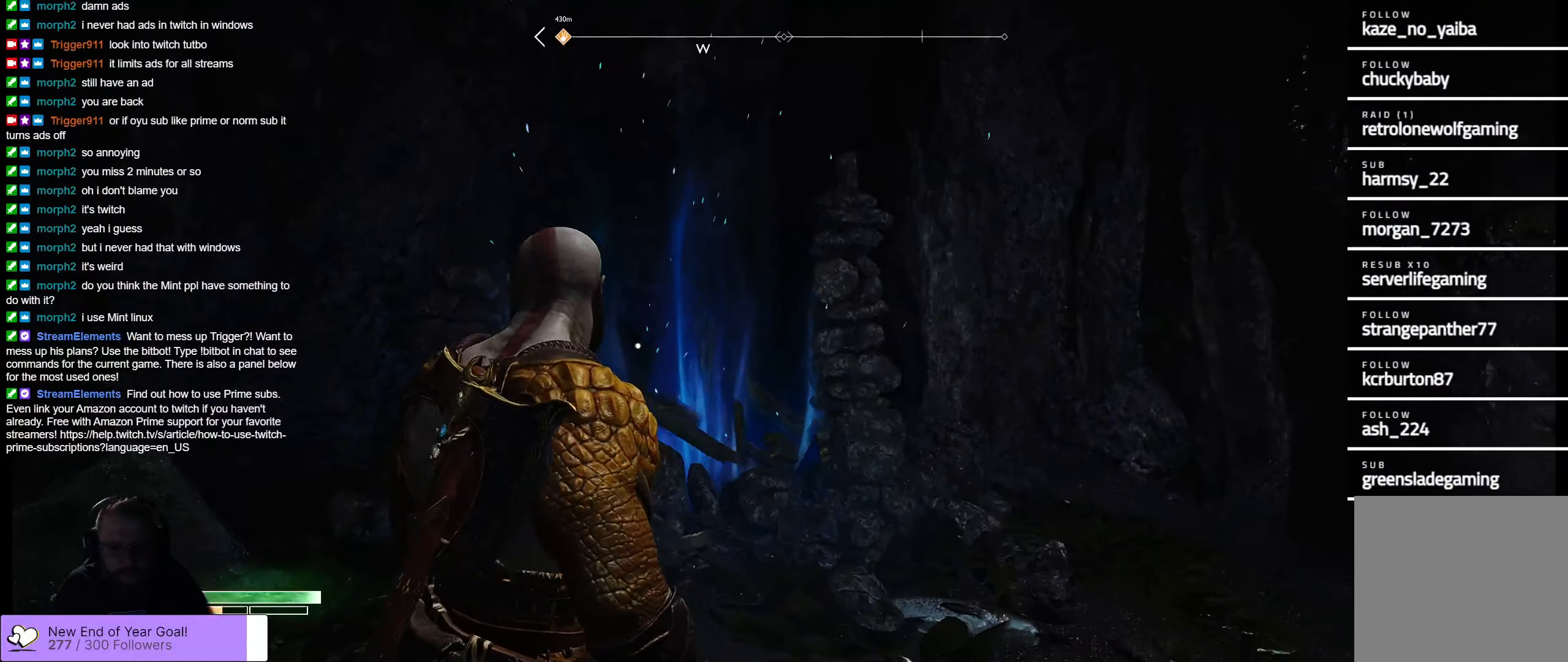
{"buttons": [], "left_stick": "up", "right_stick": "up-right", "events": [[283, "left_stick", "down-right"], [417, "left_stick", "up-right"], [467, "left_stick", "up"]]}
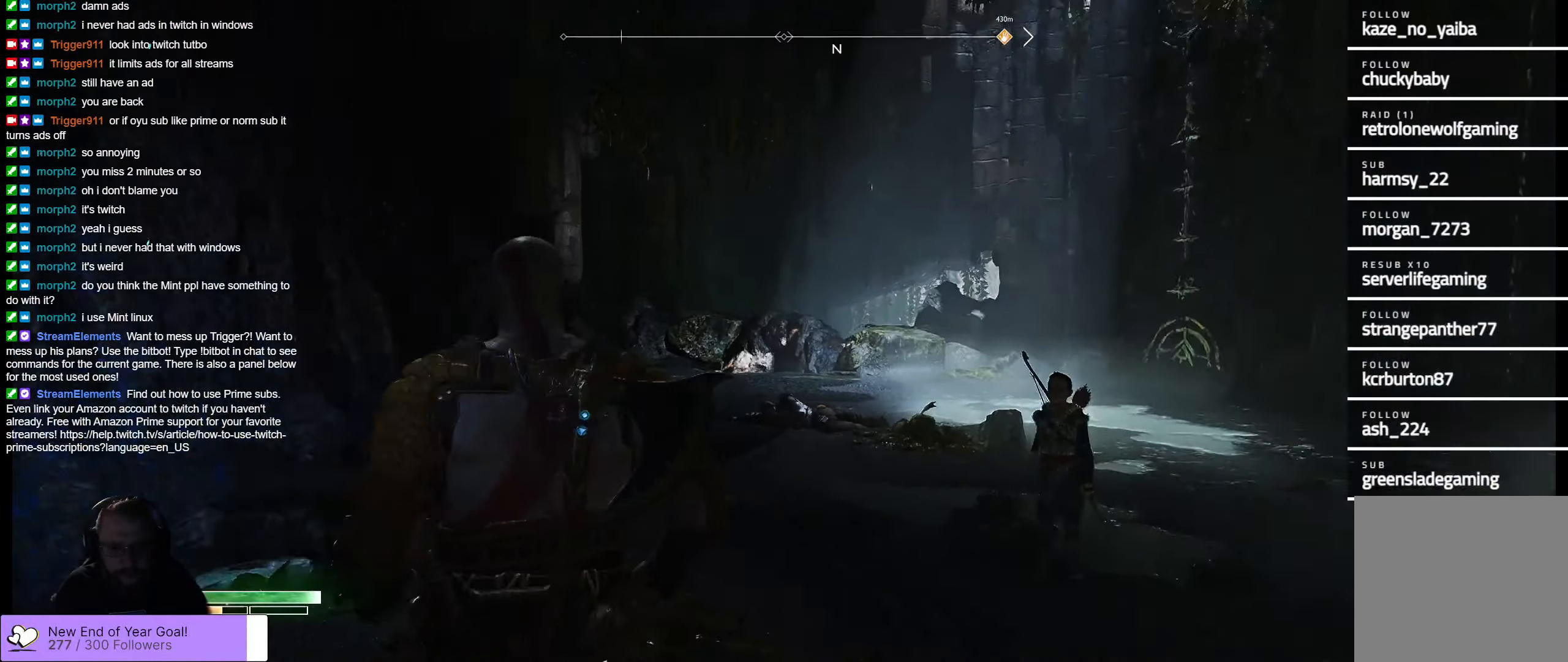
{"buttons": [], "left_stick": "up", "right_stick": "right", "events": [[33, "right_stick", "center"], [383, "right_stick", "right"]]}
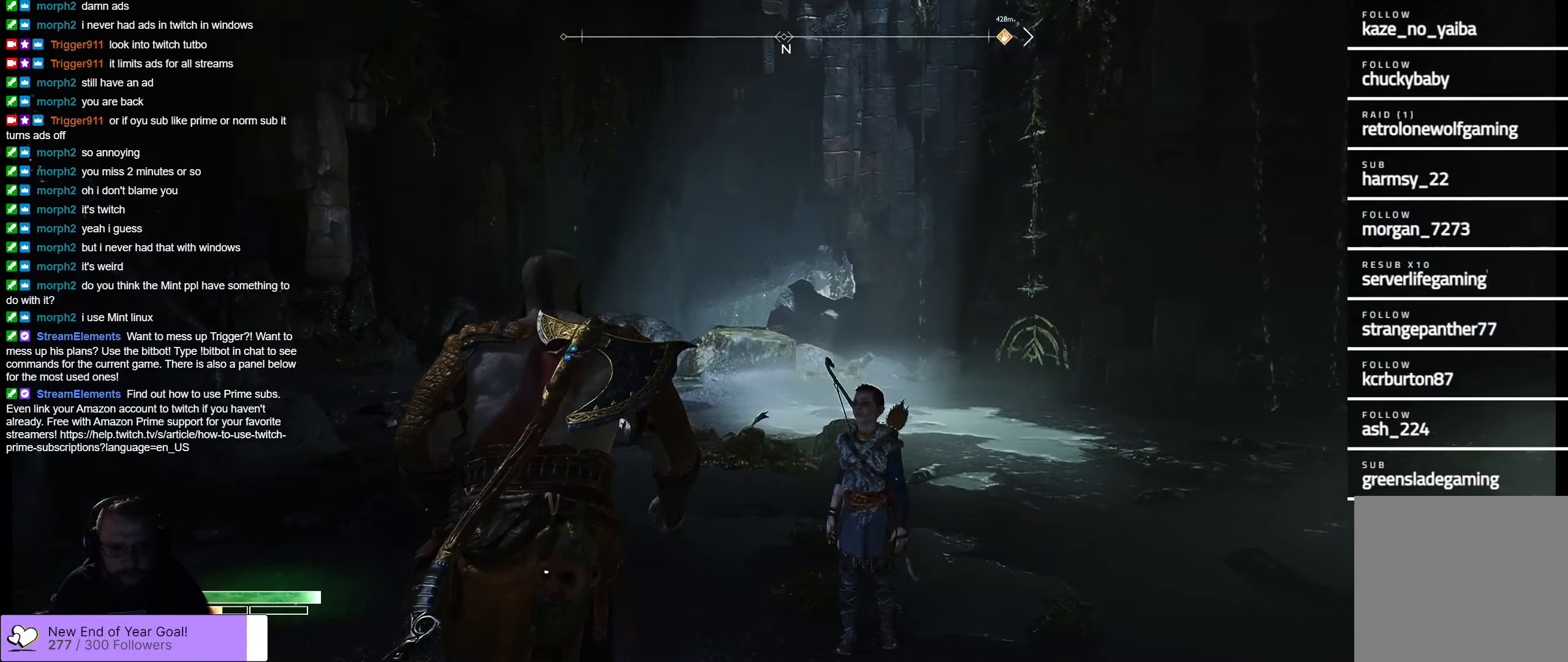
{"buttons": [], "left_stick": "up-left", "right_stick": "up-right", "events": [[50, "right_stick", "up-right"], [133, "left_stick", "up-left"], [267, "left_stick", "left"], [483, "left_stick", "up-left"]]}
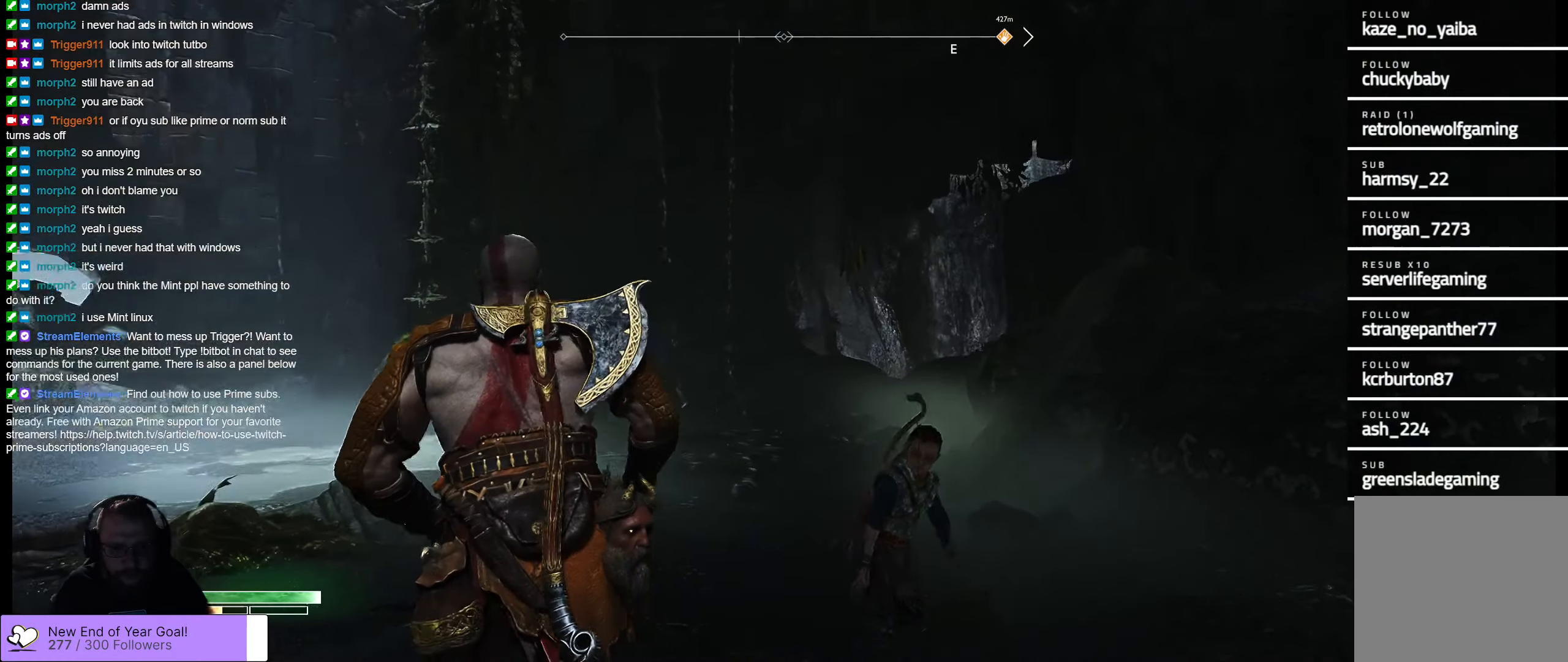
{"buttons": [], "left_stick": "up-left", "right_stick": "down-right", "events": [[317, "right_stick", "center"], [483, "right_stick", "down-right"]]}
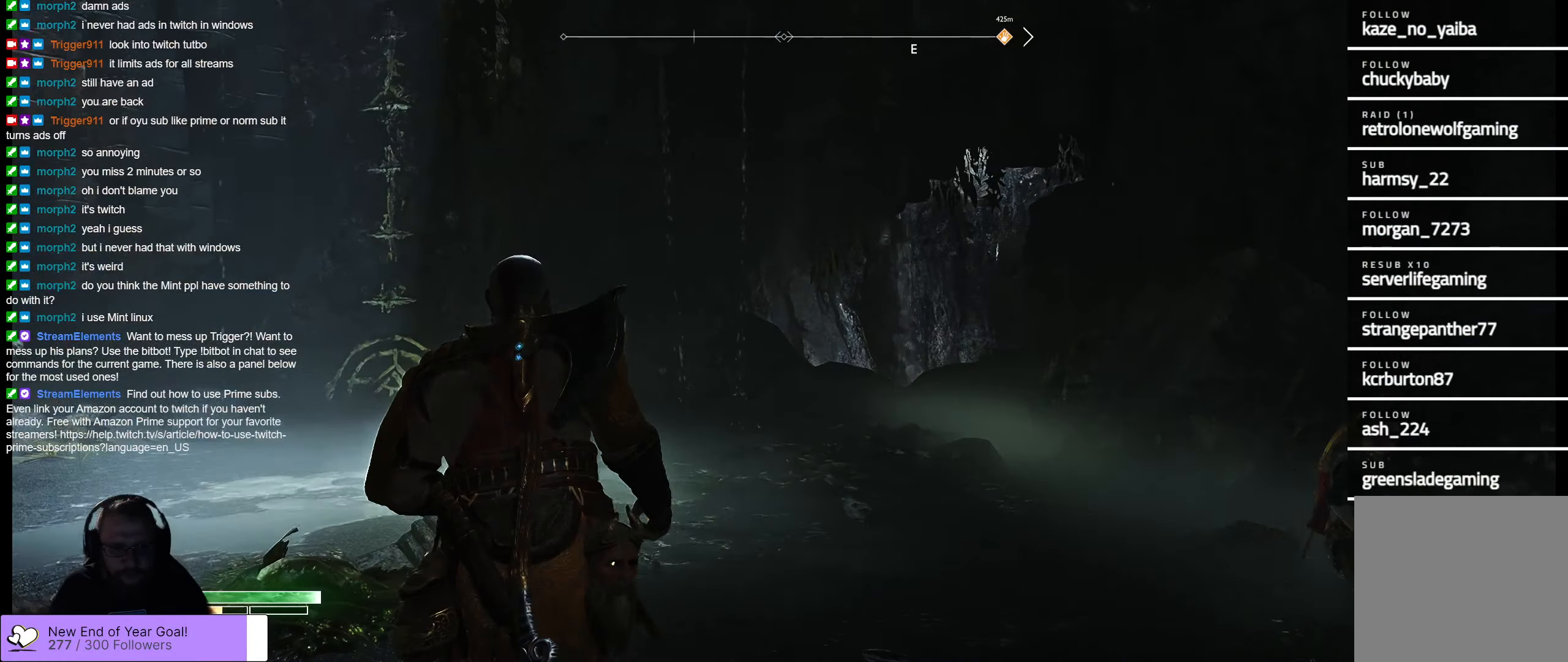
{"buttons": [], "left_stick": "up-left", "right_stick": "up-right", "events": [[100, "left_stick", "up"], [350, "right_stick", "center"], [417, "right_stick", "right"], [433, "left_stick", "up-left"], [467, "right_stick", "up-right"]]}
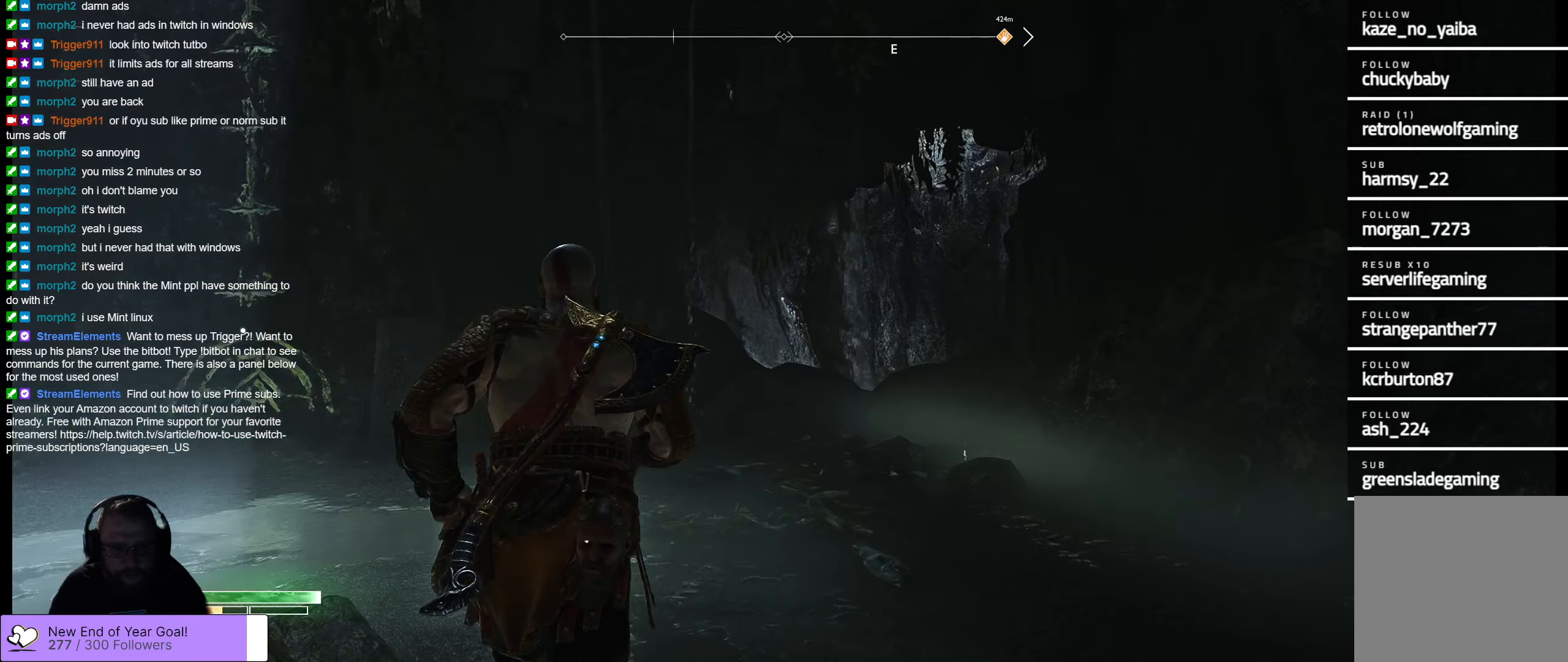
{"buttons": [], "left_stick": "up-left", "right_stick": "center", "events": [[200, "right_stick", "center"]]}
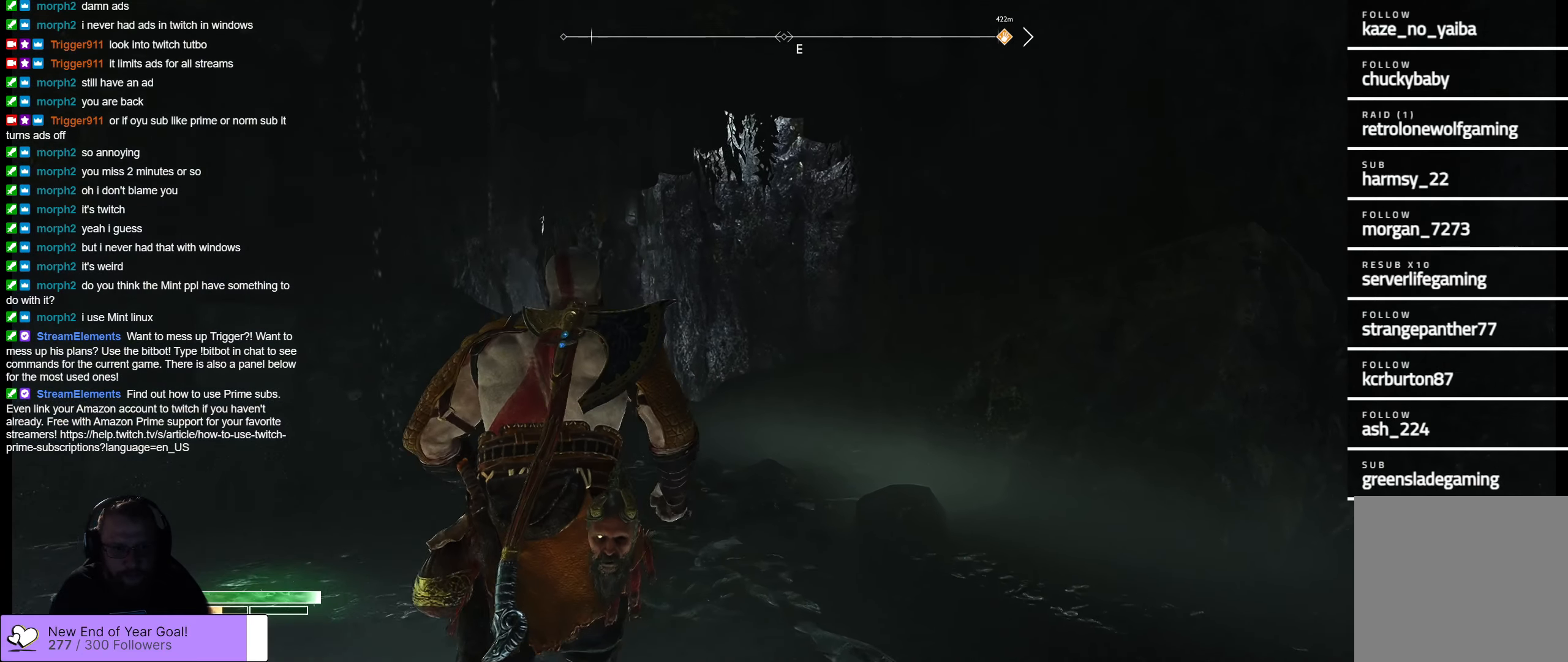
{"buttons": [], "left_stick": "up", "right_stick": "center", "events": [[100, "right_stick", "down-left"], [417, "left_stick", "up"], [434, "right_stick", "center"]]}
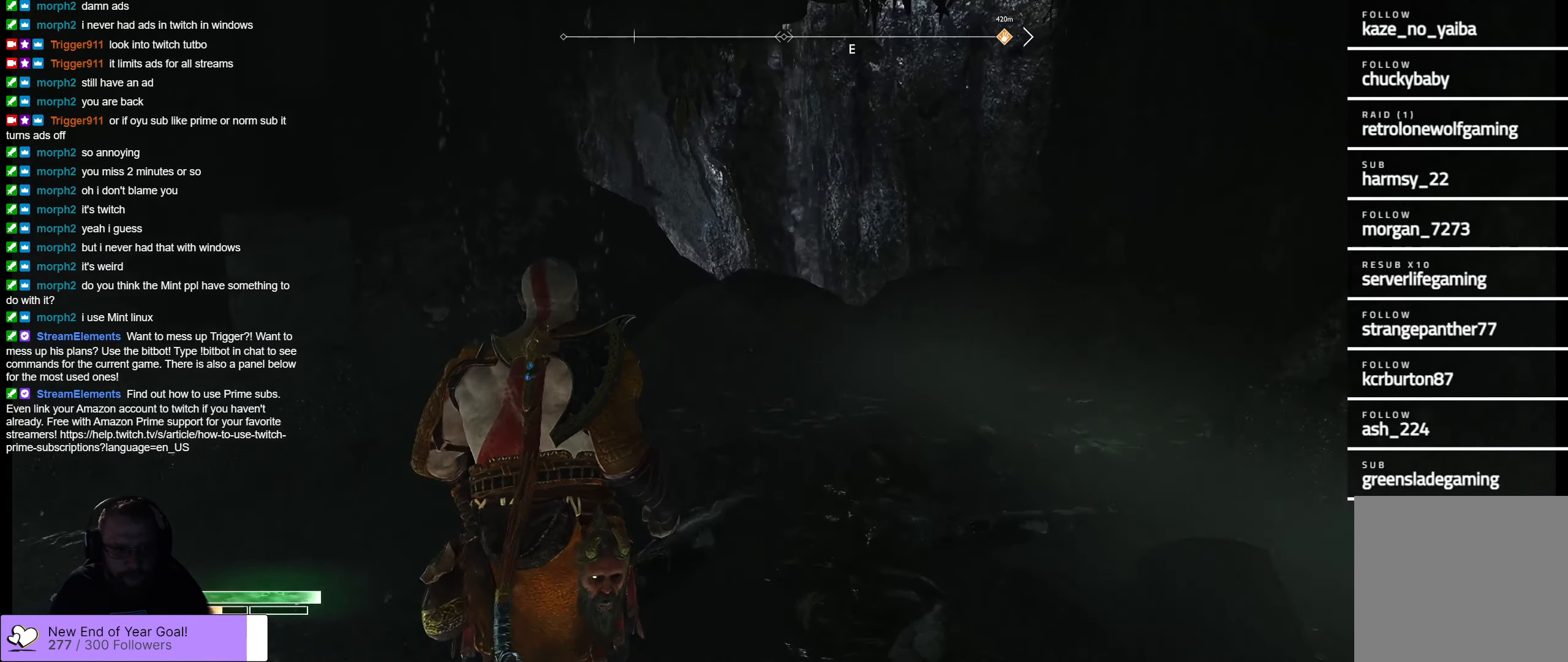
{"buttons": [], "left_stick": "up", "right_stick": "center", "events": []}